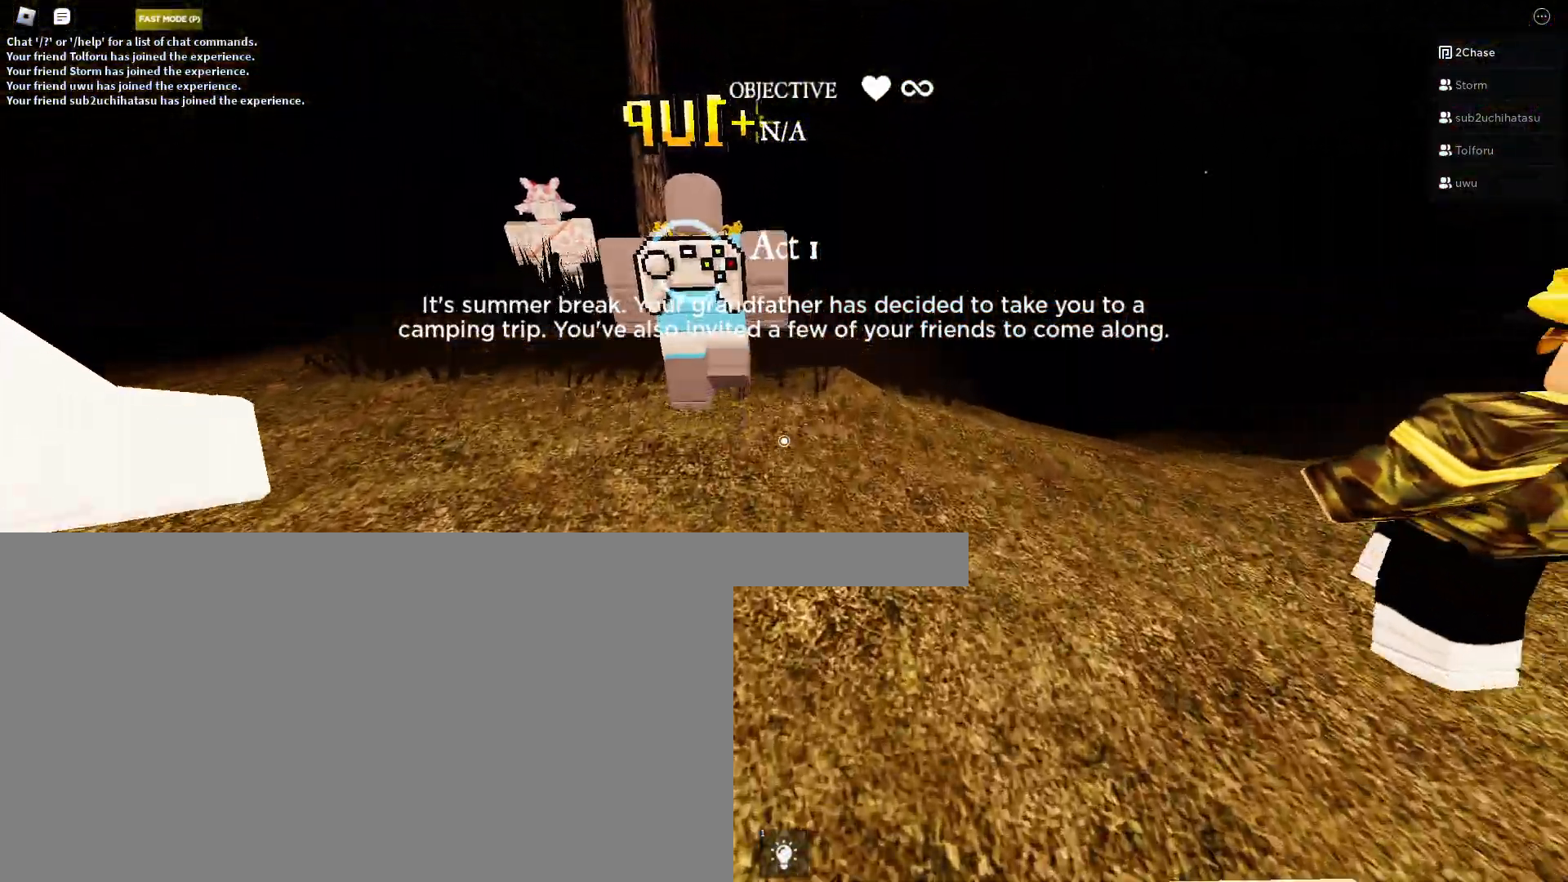
Gameplay with keyboard and mouse; each line is a JSON object with the keys and mouse buttons held at the frame after it. "events" lists presses ("down") and releases ("up") of "a", "ctrl", "d", "e", "f", "q", "r", "s", "shift", "space", "tab", "w", "mouse_left", "mouse_wheel", "mouse_right", "mouse_mb4" and "mouse_mb5" between this image and that frame as [ms after this image, input, new state], when the widget could be followed in between. "mouse_left", "mouse_wheel", "mouse_right", "mouse_mb4", "mouse_mb5" = the "left", "wheel", "right", "mb4", "mb5" buttons of the "mouse" list. No other keys are recorded. "wheel" means that the mouse wheel is clicked or scrolled. Mouse movement is not recorded.
{"keys": ["w"], "mouse": [], "events": []}
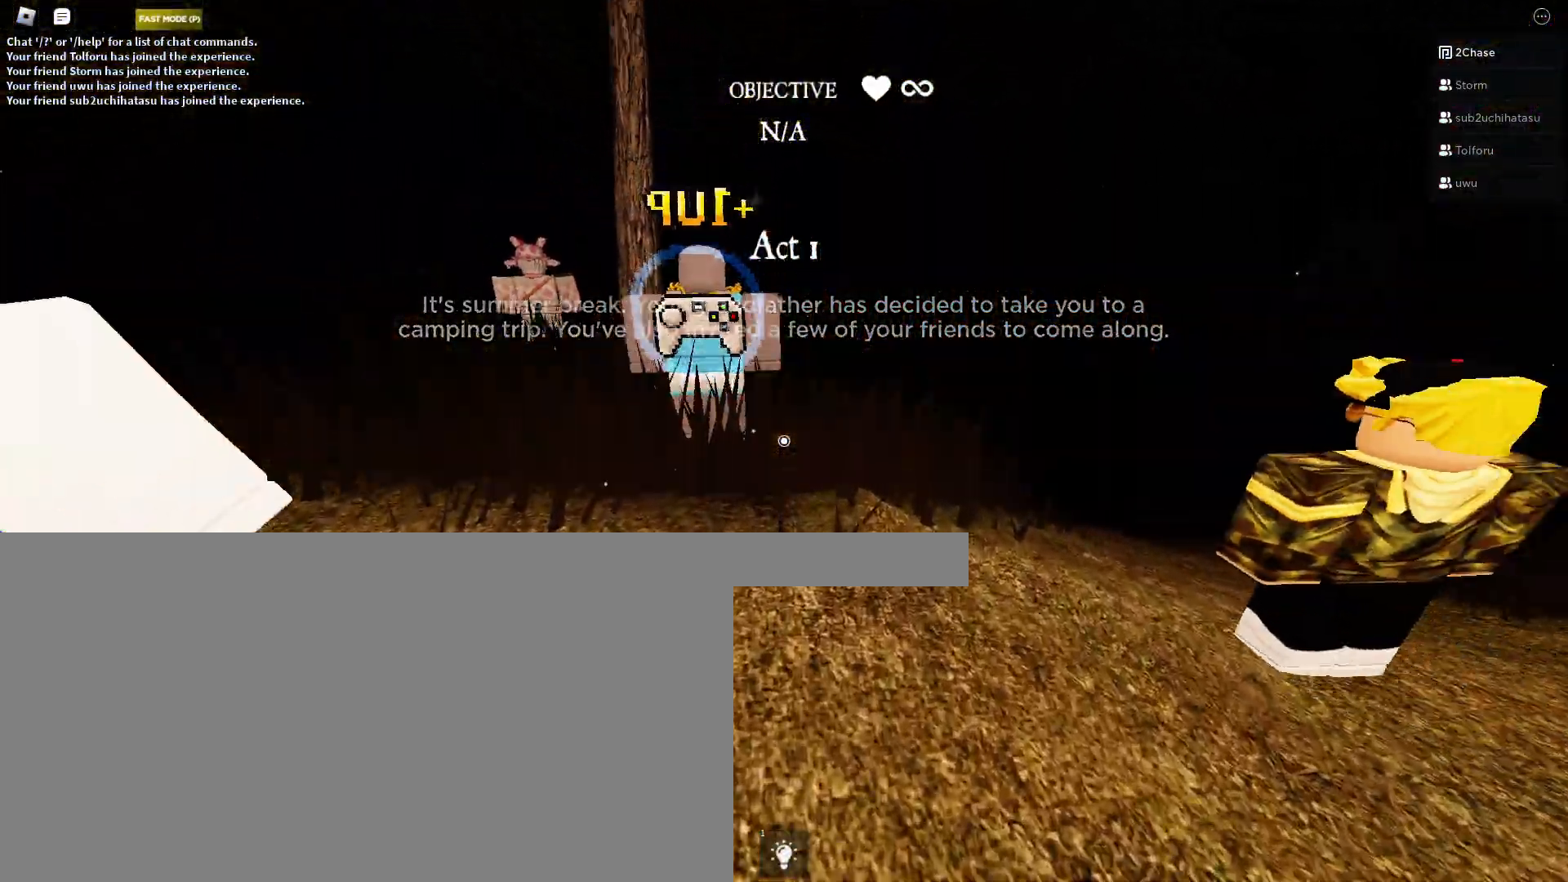
{"keys": ["w"], "mouse": [], "events": [[233, "q", "down"], [300, "q", "up"]]}
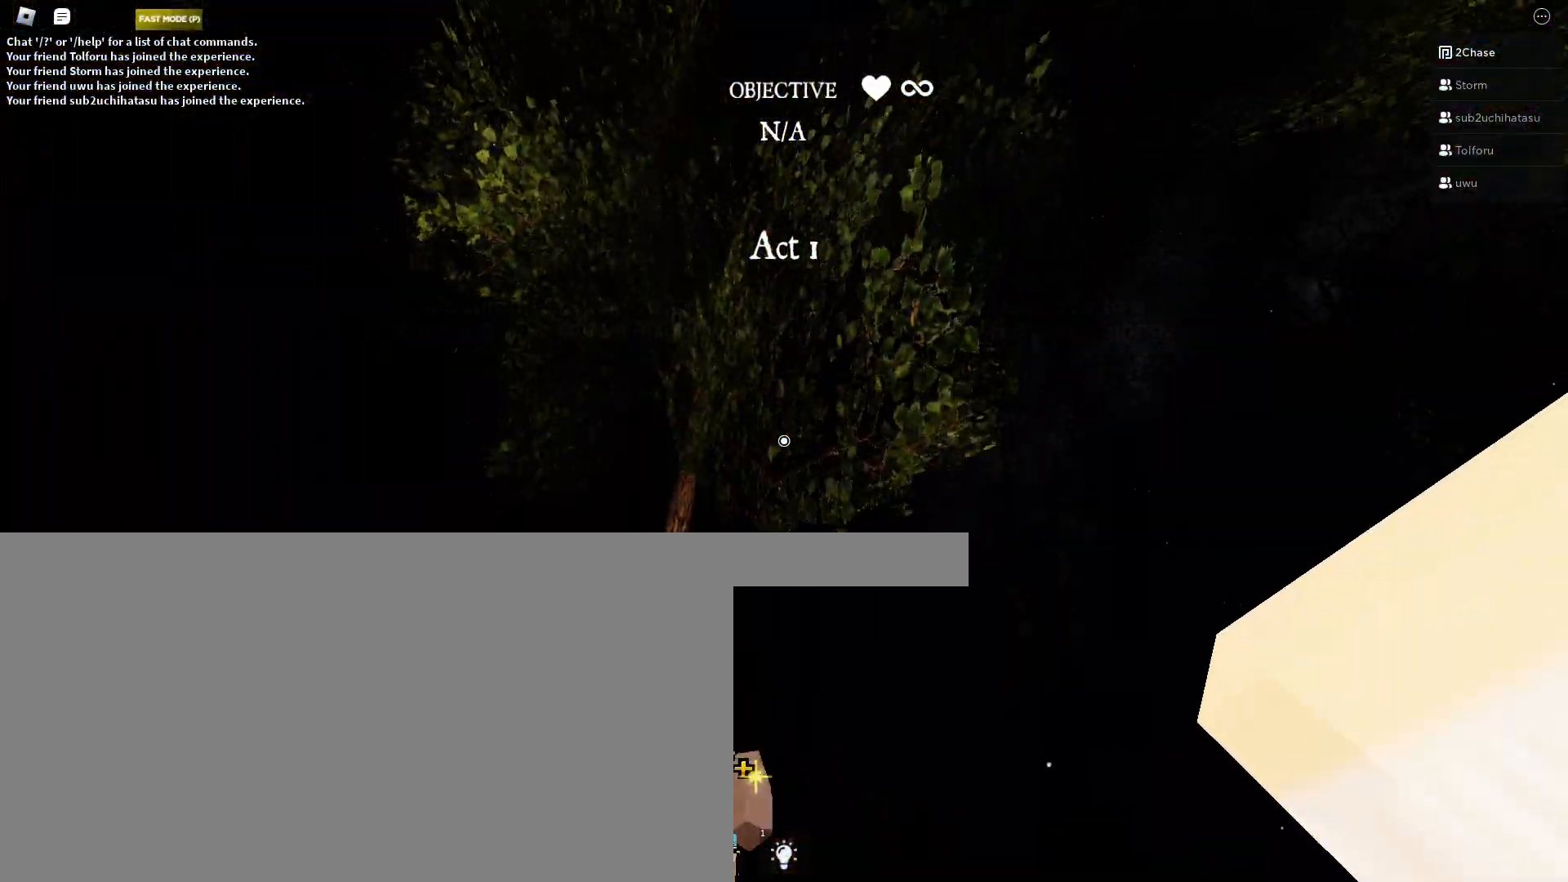
{"keys": ["w"], "mouse": []}
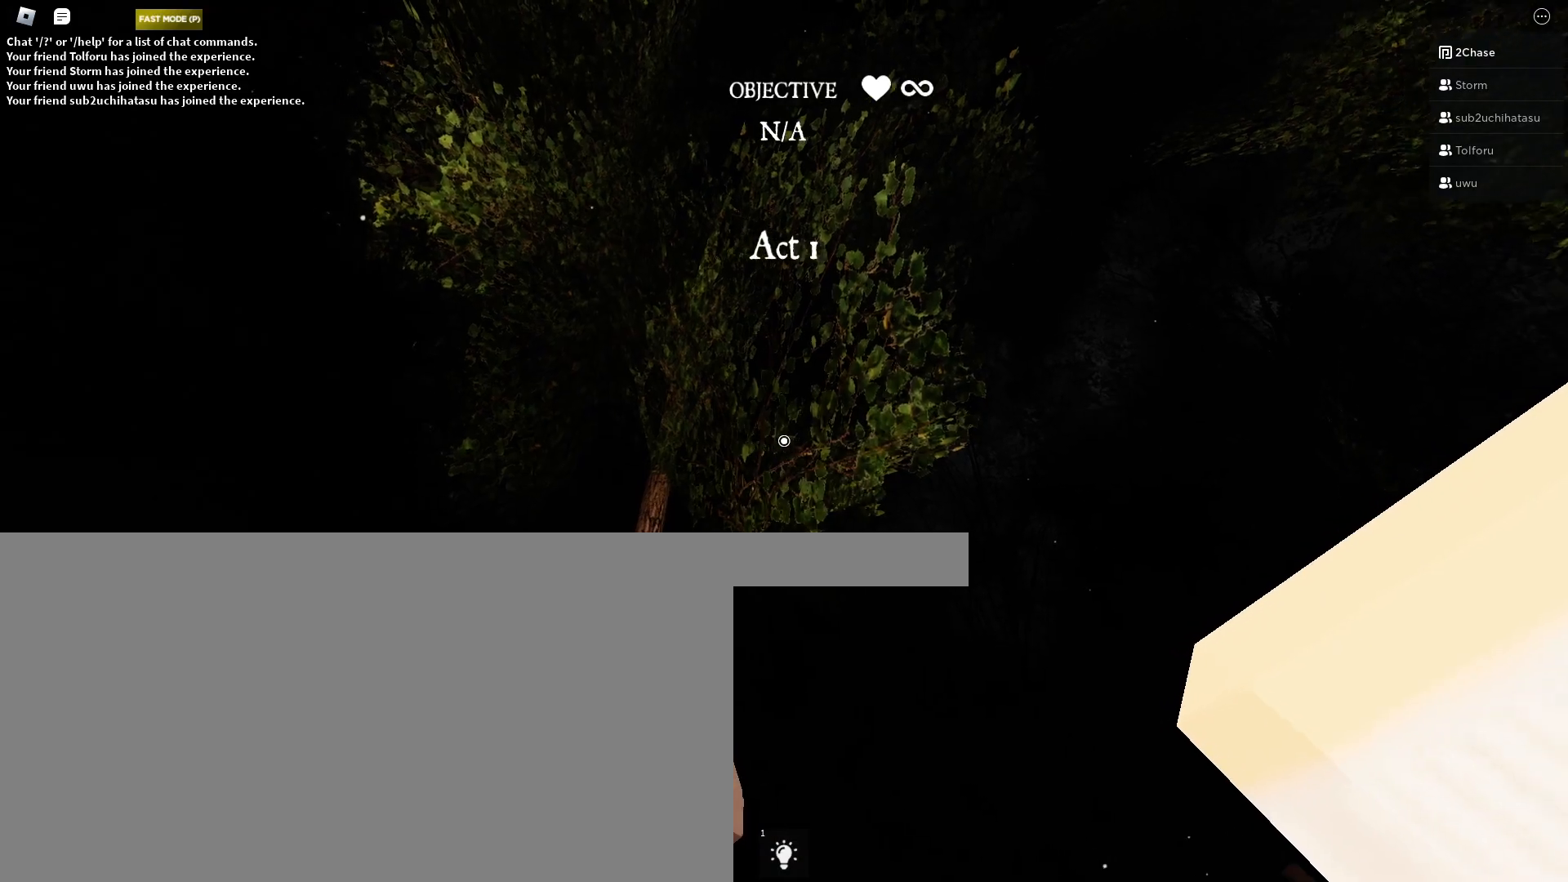
{"keys": ["w"], "mouse": [], "events": []}
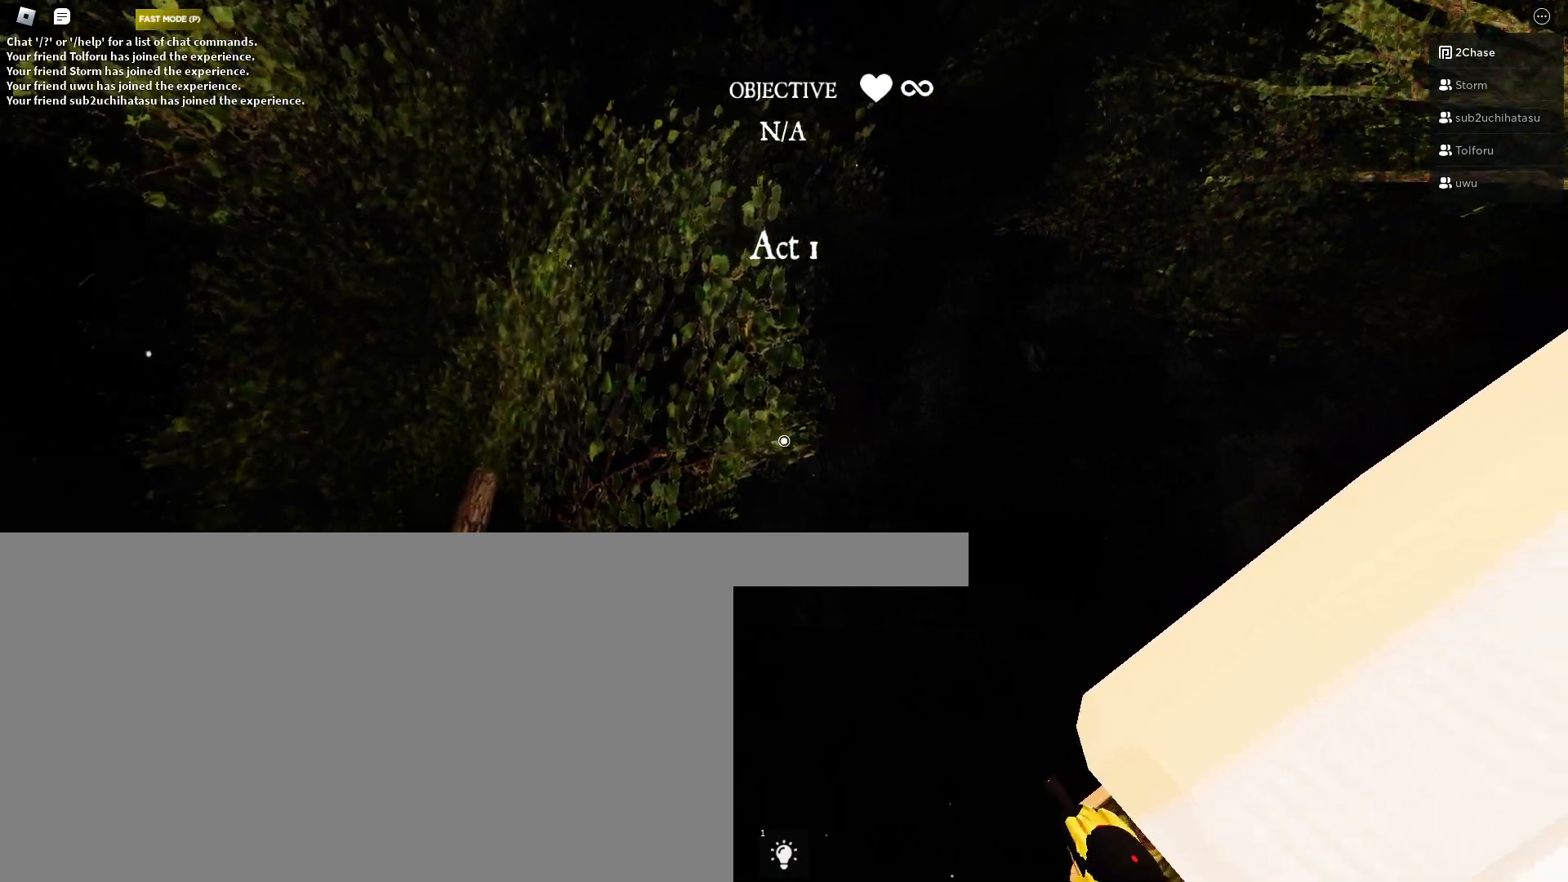
{"keys": ["w"], "mouse": [], "events": []}
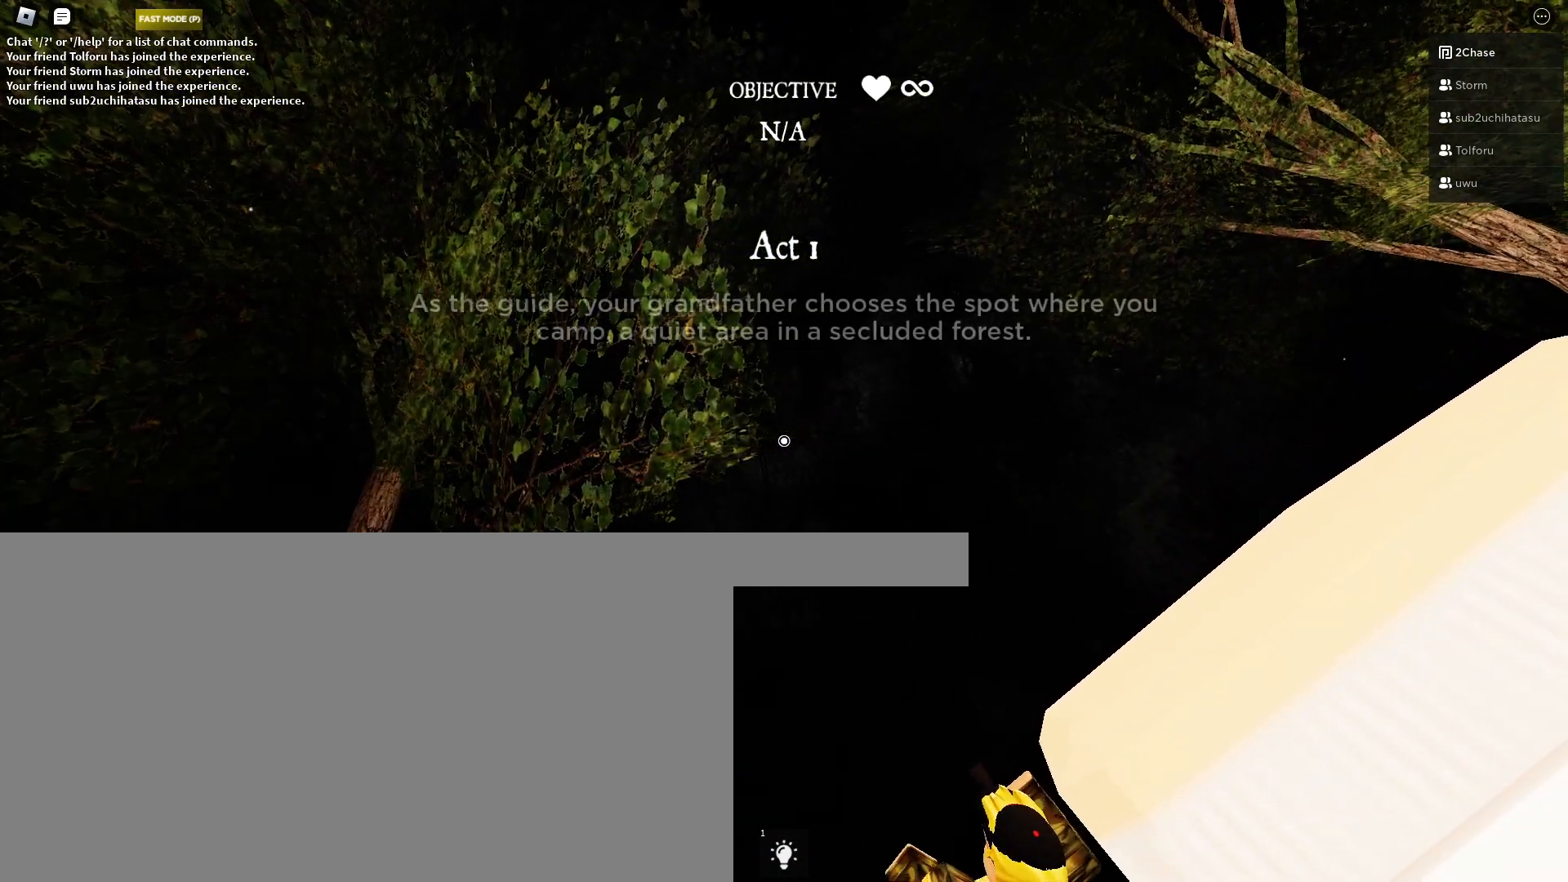
{"keys": ["w"], "mouse": [], "events": []}